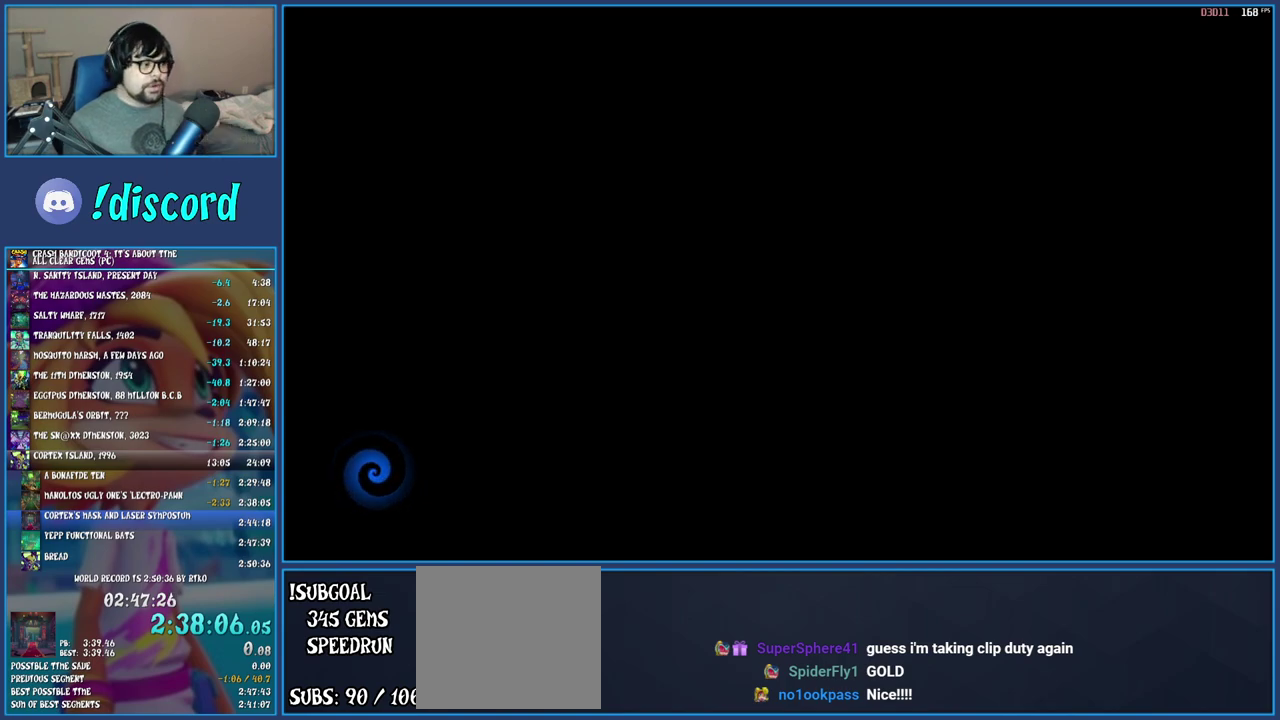
Gameplay with a controller (PlayStation layout); each line is a JSON object with the inputs held at the frame after it. "events" lists button and stick changes between this image and that frame as [ms after this image, input, new state], when the widget could be followed in between. Not read: L1 L3 R3.
{"buttons": ["TRIANGLE"], "left_stick": "center", "right_stick": "center", "events": [[433, "TRIANGLE", "down"]]}
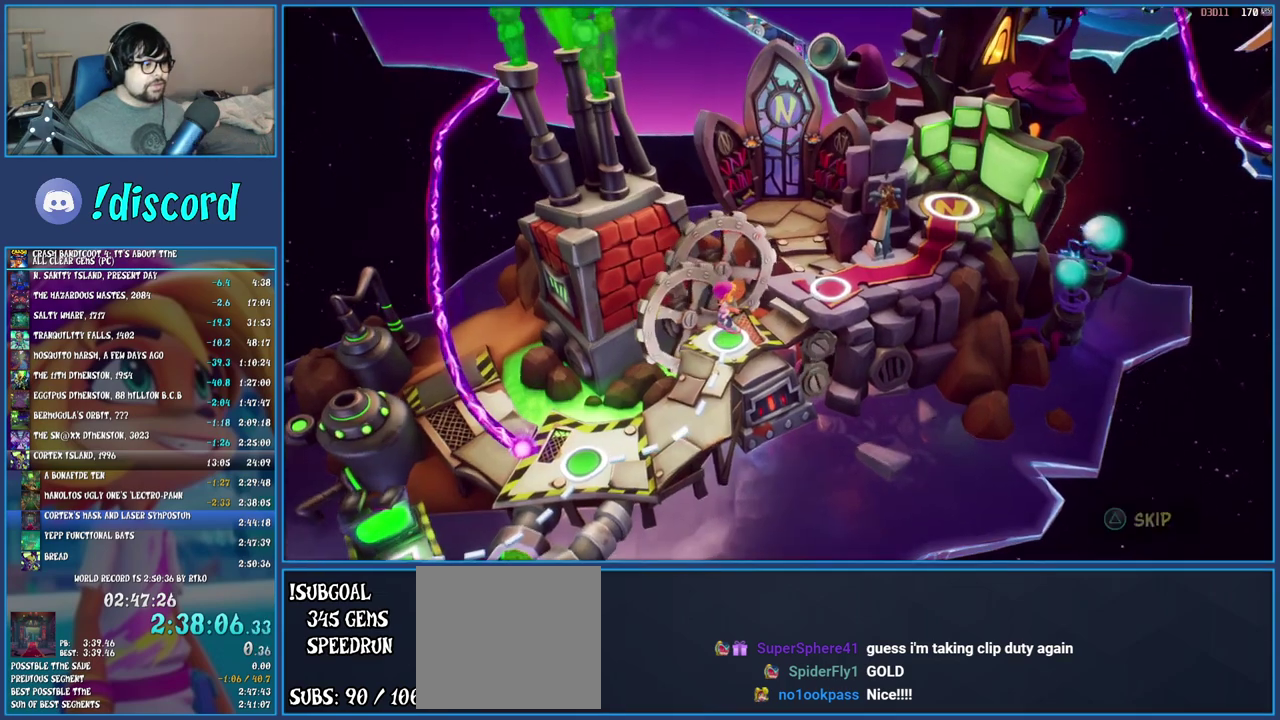
{"buttons": [], "left_stick": "center", "right_stick": "center", "events": [[133, "TRIANGLE", "up"], [217, "TOUCHPAD", "down"], [300, "TOUCHPAD", "up"]]}
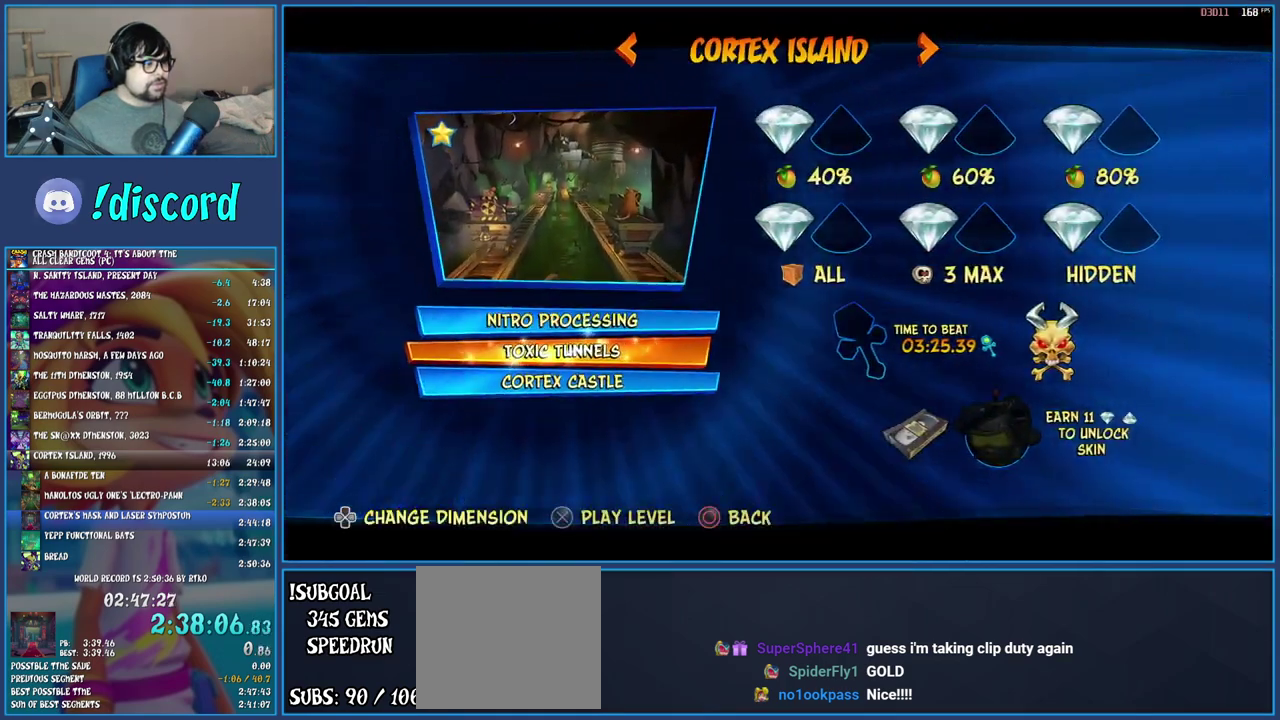
{"buttons": [], "left_stick": "center", "right_stick": "center", "events": [[150, "DPAD_DOWN", "down"], [233, "DPAD_DOWN", "up"], [250, "CROSS", "down"], [333, "CROSS", "up"], [400, "CROSS", "down"], [450, "CROSS", "up"]]}
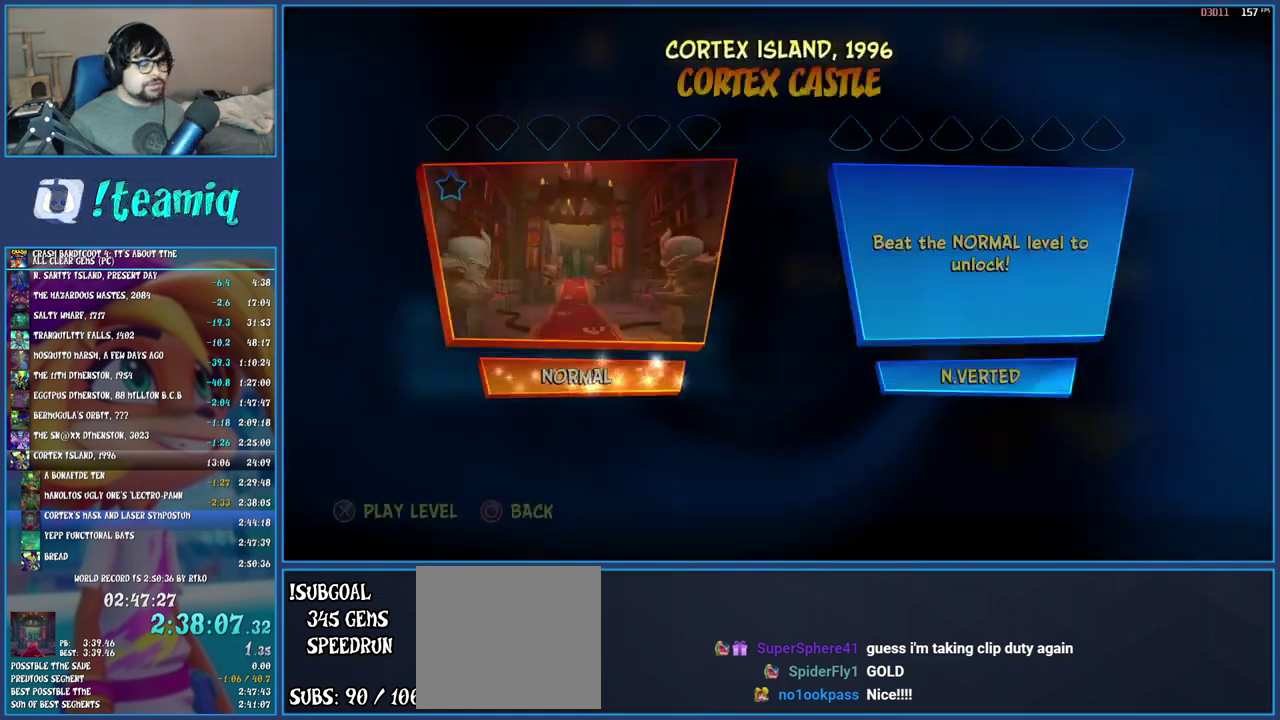
{"buttons": [], "left_stick": "center", "right_stick": "center", "events": [[17, "CROSS", "down"], [250, "CROSS", "up"], [300, "CROSS", "down"], [400, "CROSS", "up"]]}
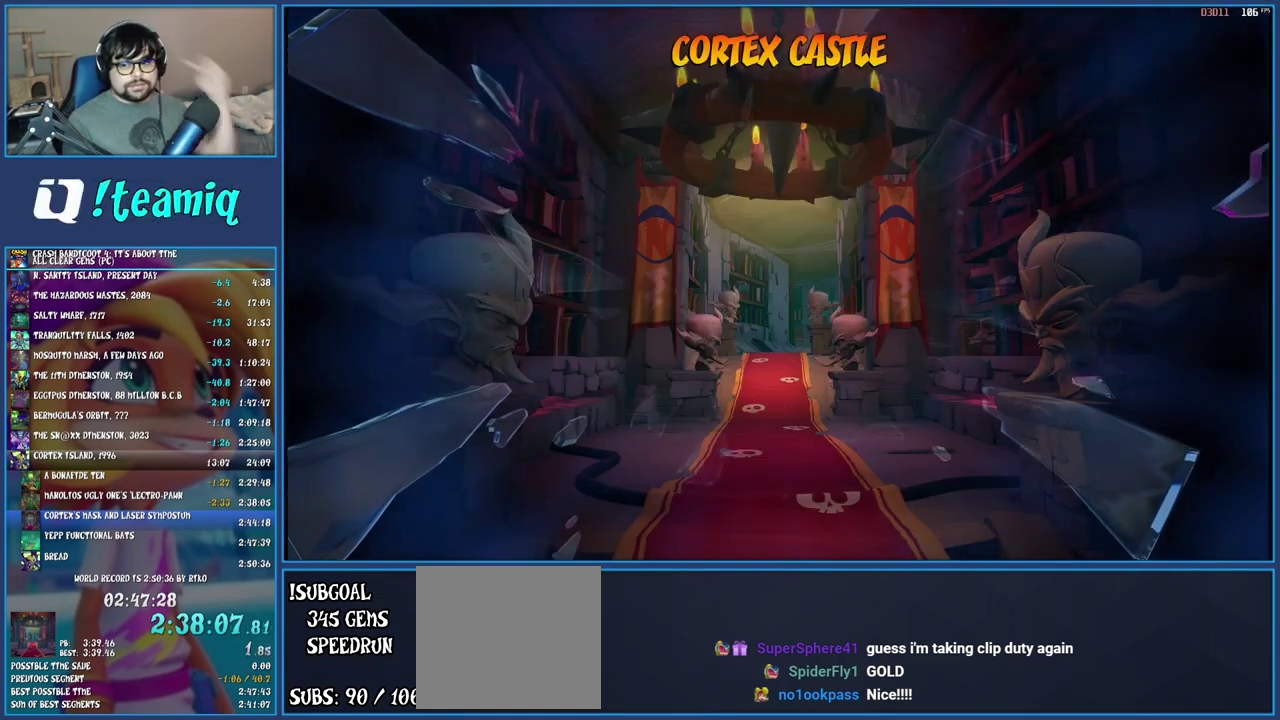
{"buttons": [], "left_stick": "center", "right_stick": "center", "events": []}
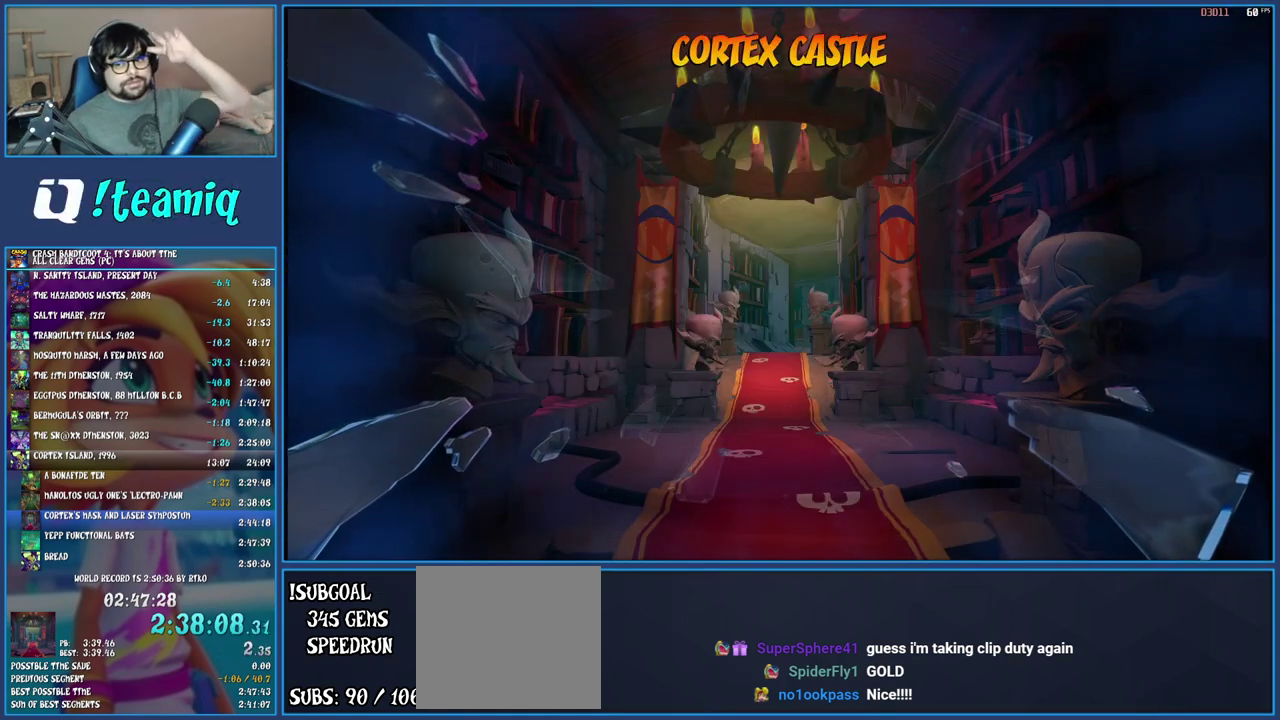
{"buttons": [], "left_stick": "center", "right_stick": "center", "events": []}
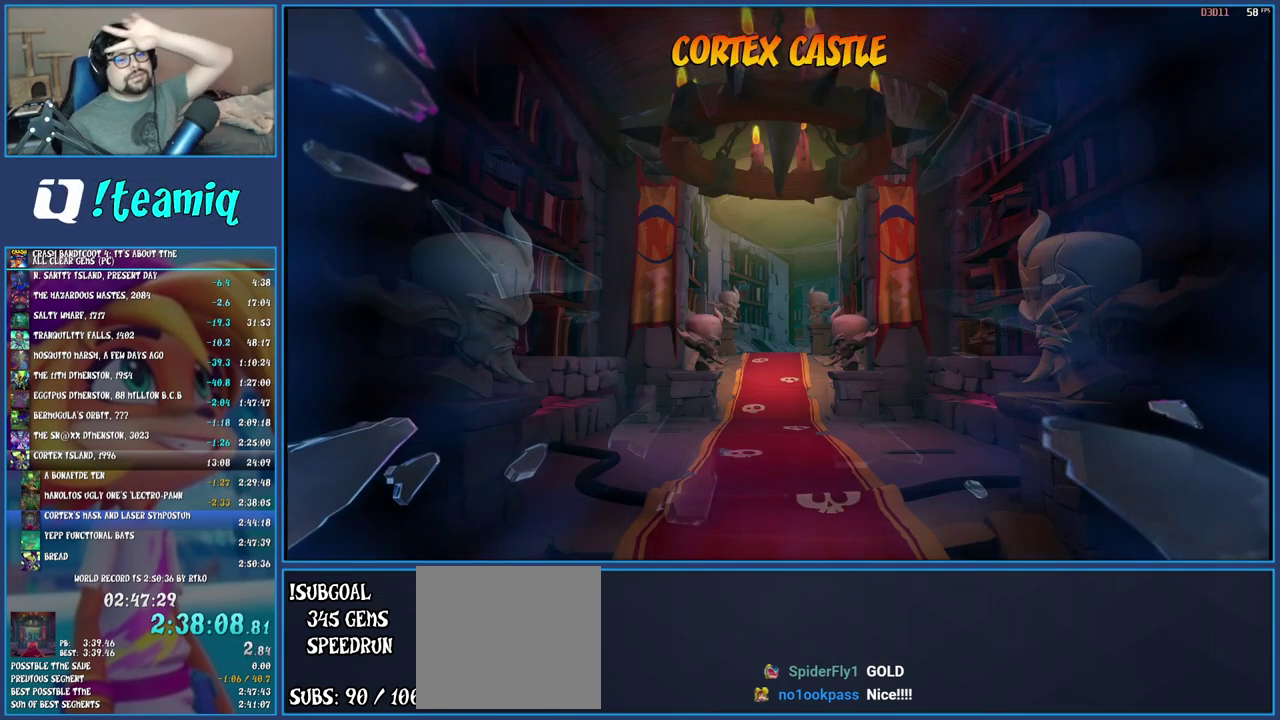
{"buttons": [], "left_stick": "center", "right_stick": "center", "events": []}
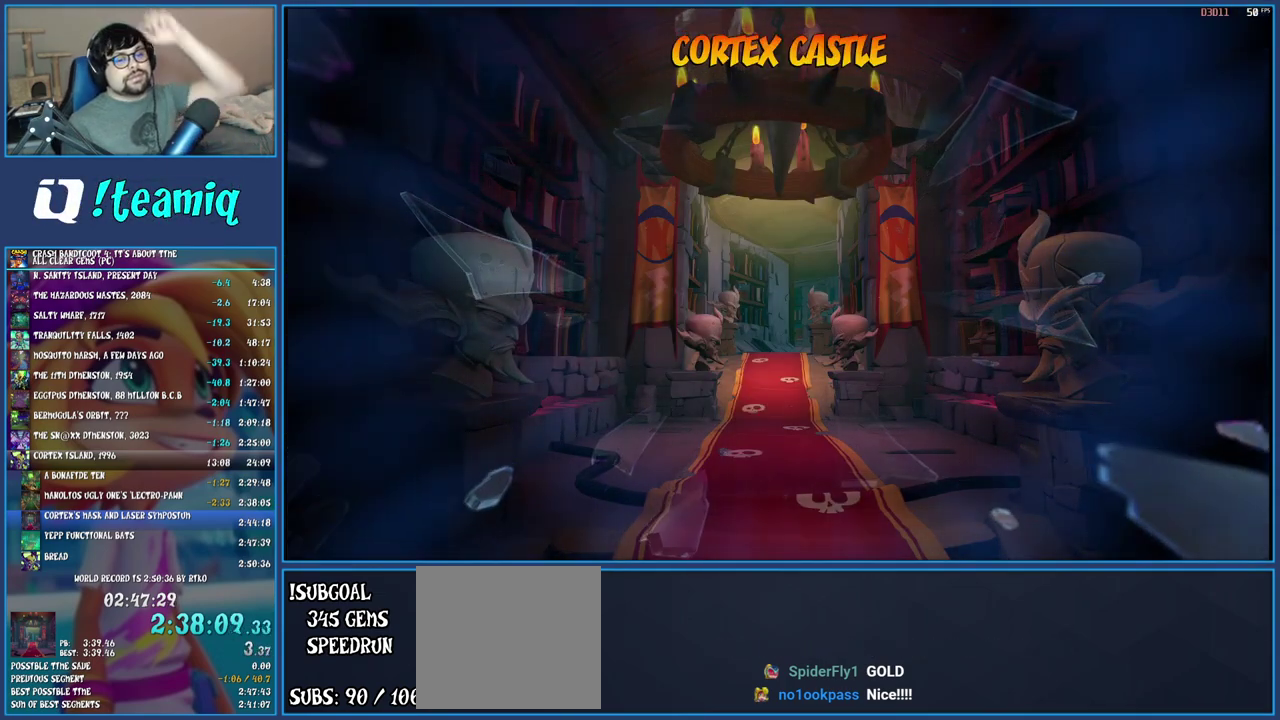
{"buttons": [], "left_stick": "center", "right_stick": "center", "events": []}
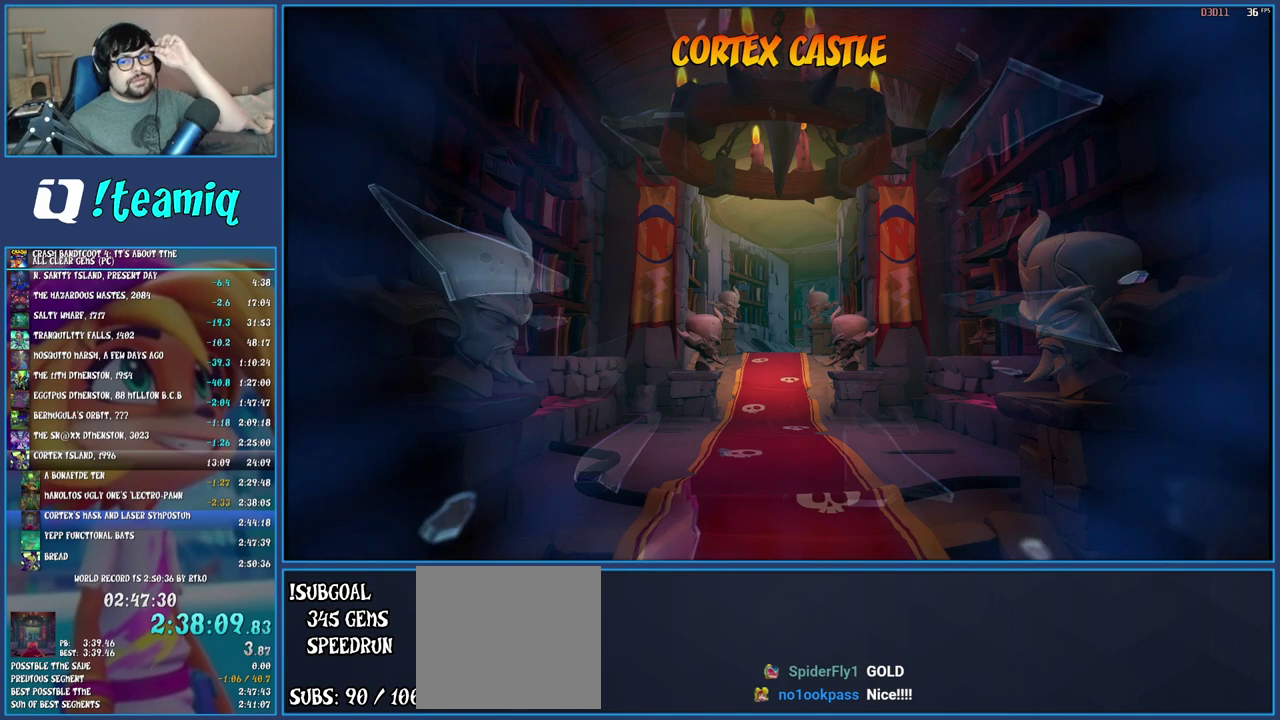
{"buttons": [], "left_stick": "center", "right_stick": "center", "events": []}
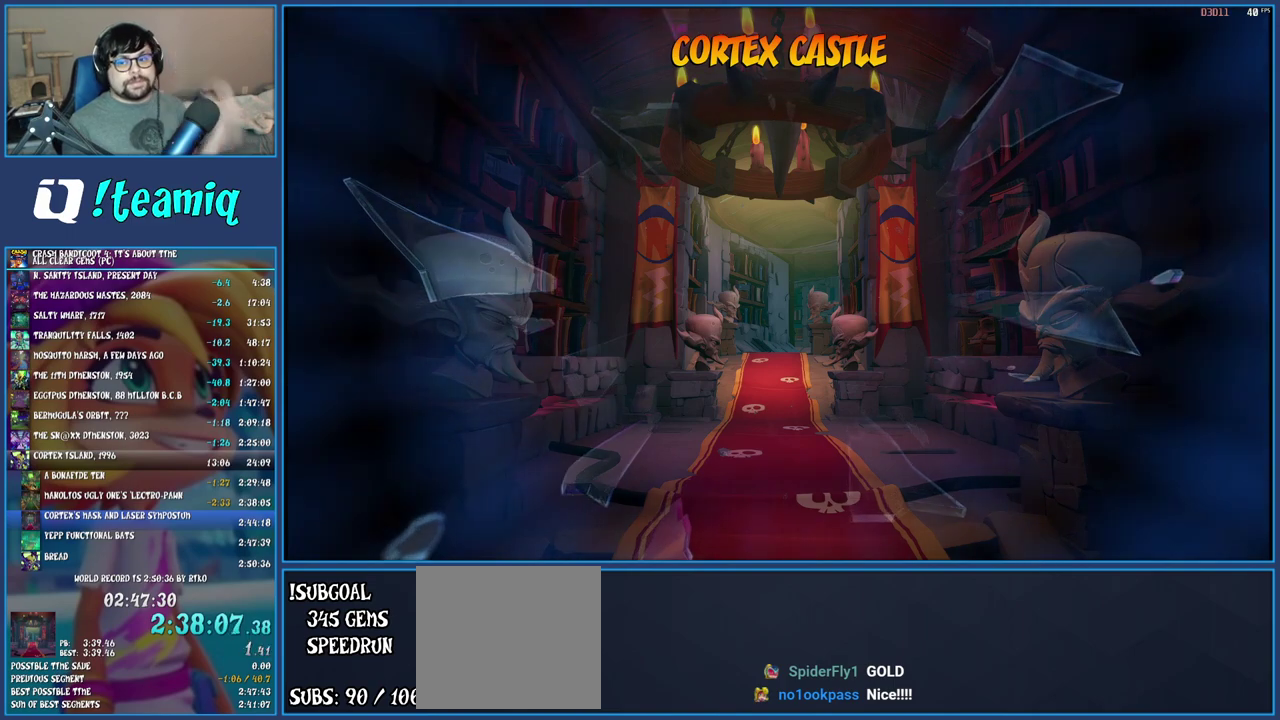
{"buttons": [], "left_stick": "center", "right_stick": "center", "events": []}
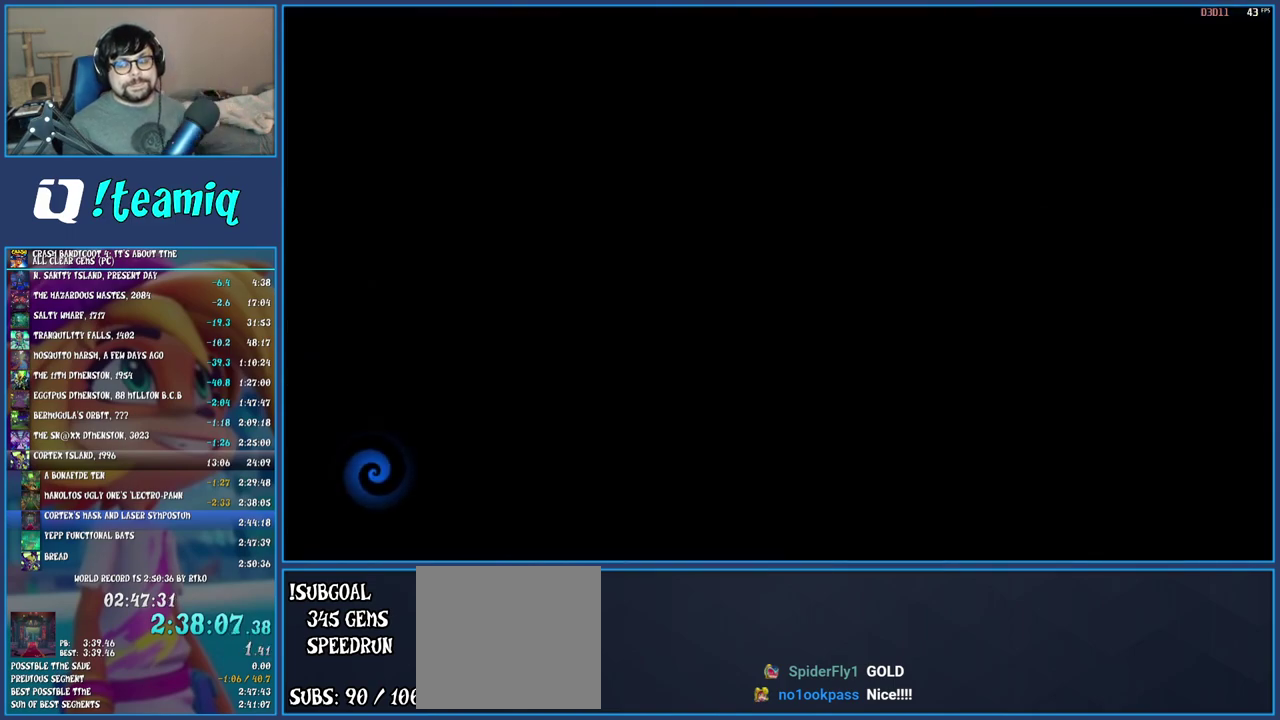
{"buttons": [], "left_stick": "center", "right_stick": "center", "events": []}
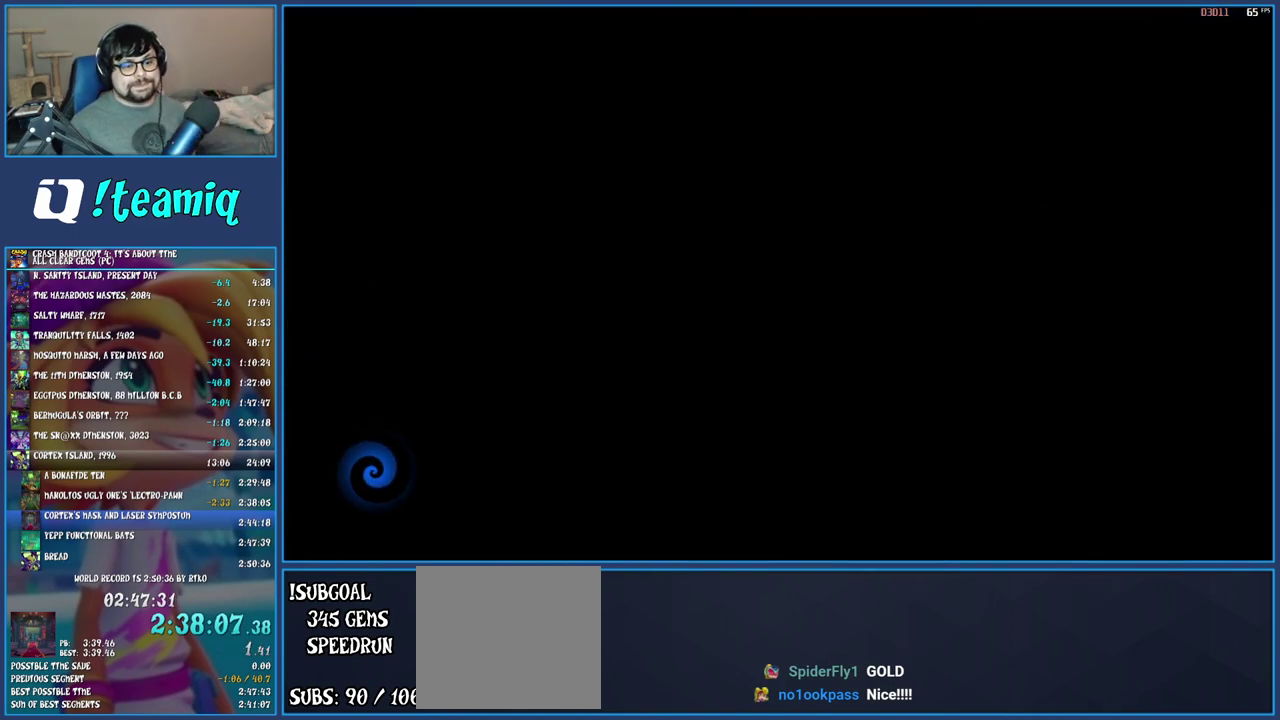
{"buttons": ["TRIANGLE"], "left_stick": "up", "right_stick": "center", "events": [[17, "left_stick", "up"], [50, "TRIANGLE", "down"], [117, "TRIANGLE", "up"], [217, "TRIANGLE", "down"], [250, "left_stick", "center"], [283, "TRIANGLE", "up"], [333, "TRIANGLE", "down"], [433, "TRIANGLE", "up"], [433, "left_stick", "up"], [500, "TRIANGLE", "down"]]}
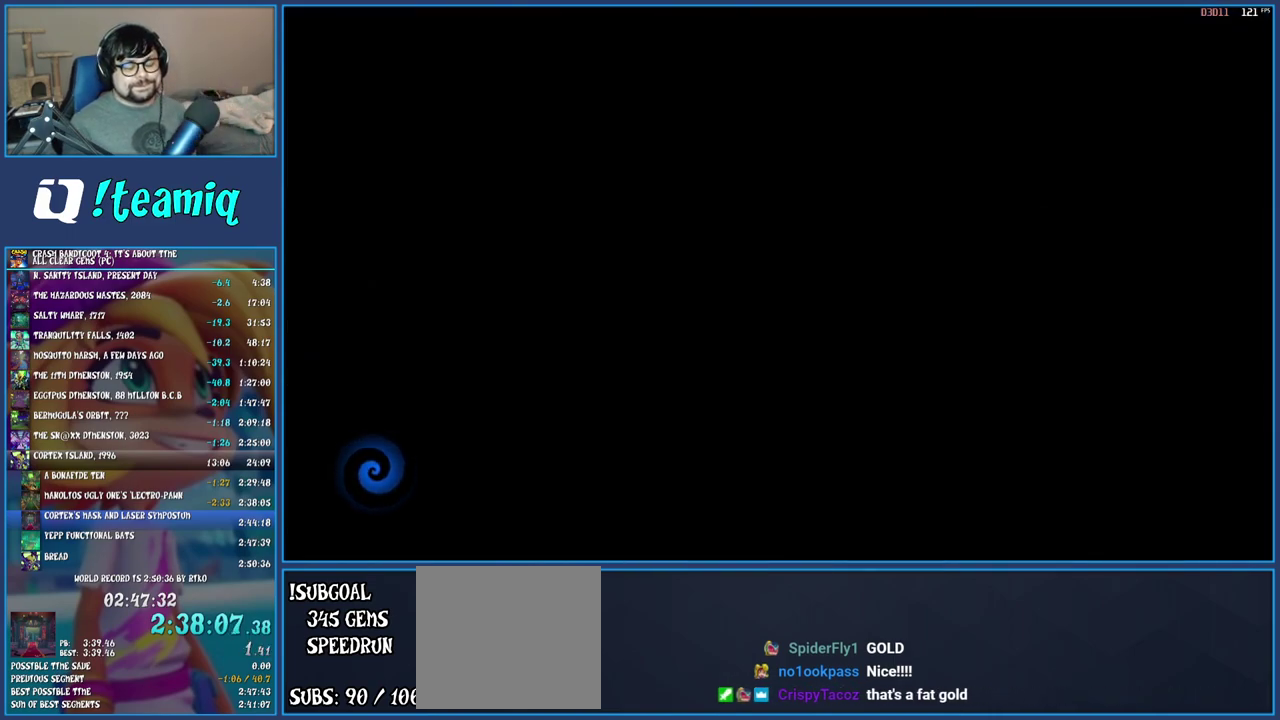
{"buttons": ["TRIANGLE"], "left_stick": "up", "right_stick": "center", "events": [[67, "TRIANGLE", "up"], [167, "TRIANGLE", "down"], [233, "TRIANGLE", "up"], [300, "TRIANGLE", "down"], [383, "TRIANGLE", "up"], [450, "TRIANGLE", "down"]]}
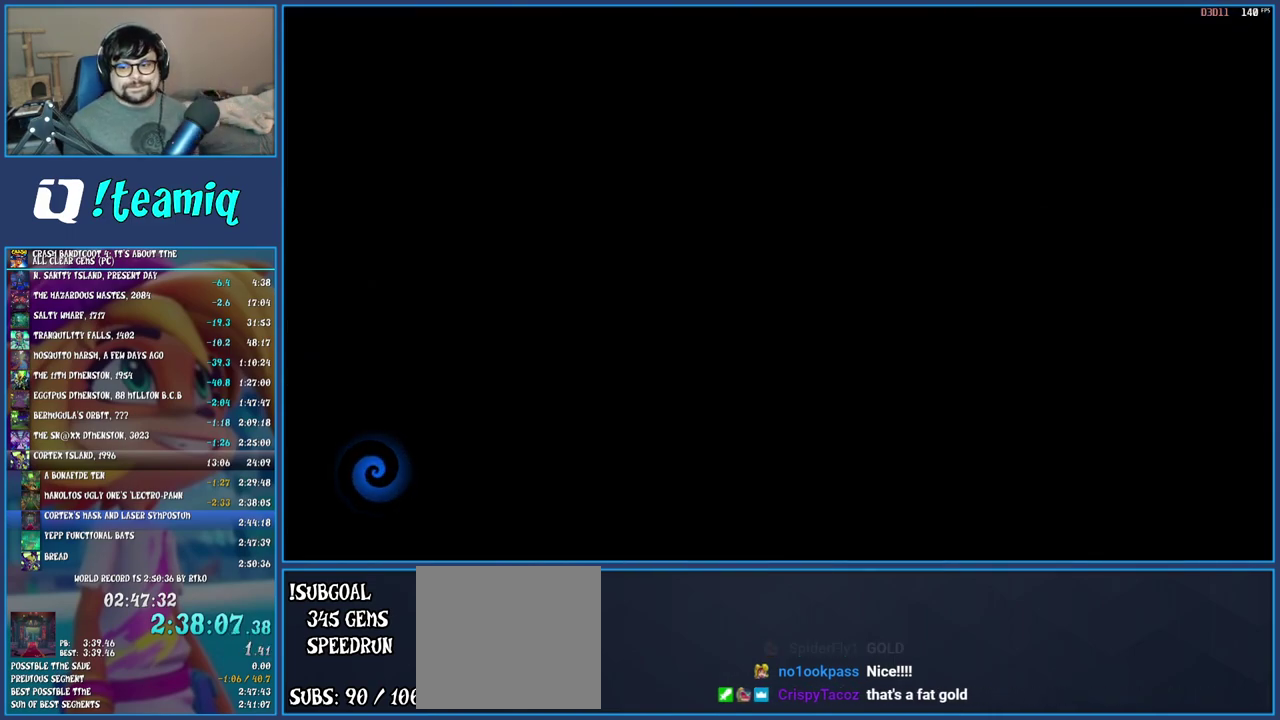
{"buttons": ["TRIANGLE"], "left_stick": "up", "right_stick": "center", "events": [[50, "TRIANGLE", "up"], [117, "TRIANGLE", "down"], [200, "TRIANGLE", "up"], [267, "TRIANGLE", "down"], [367, "TRIANGLE", "up"], [433, "TRIANGLE", "down"]]}
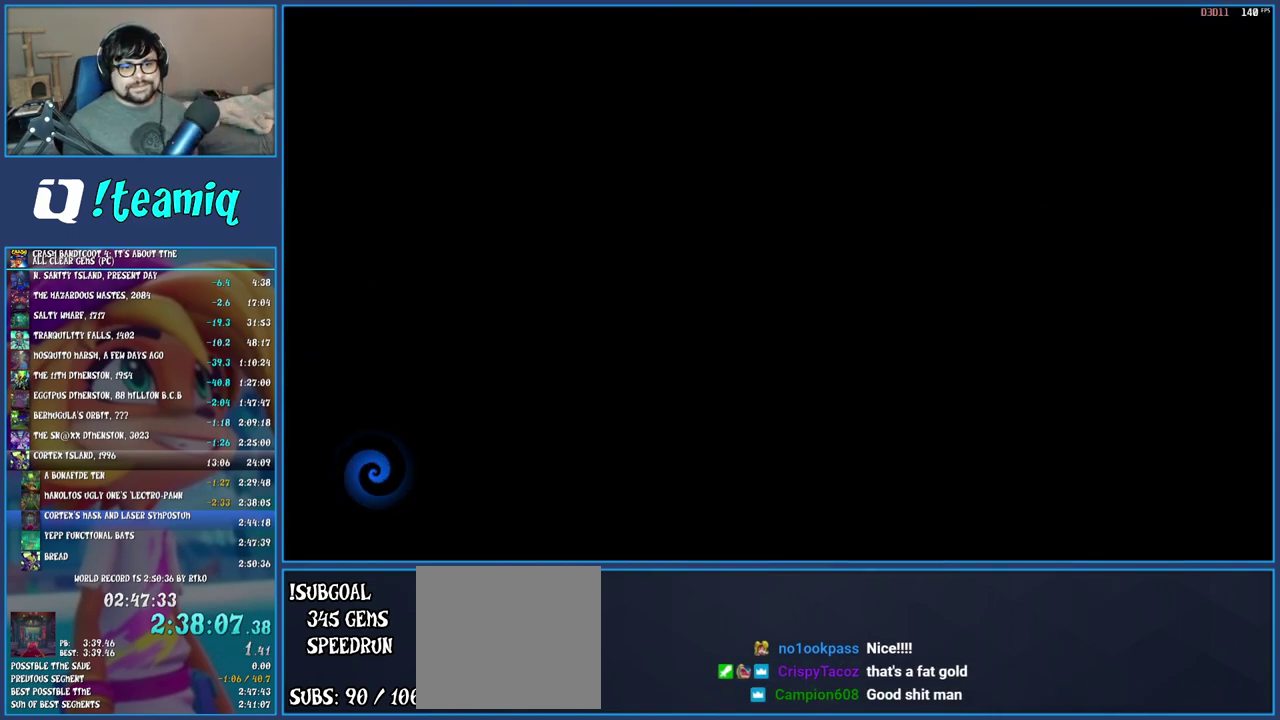
{"buttons": ["TRIANGLE"], "left_stick": "up", "right_stick": "center", "events": [[33, "TRIANGLE", "up"], [117, "TRIANGLE", "down"], [200, "TRIANGLE", "up"], [283, "TRIANGLE", "down"], [383, "TRIANGLE", "up"], [467, "TRIANGLE", "down"]]}
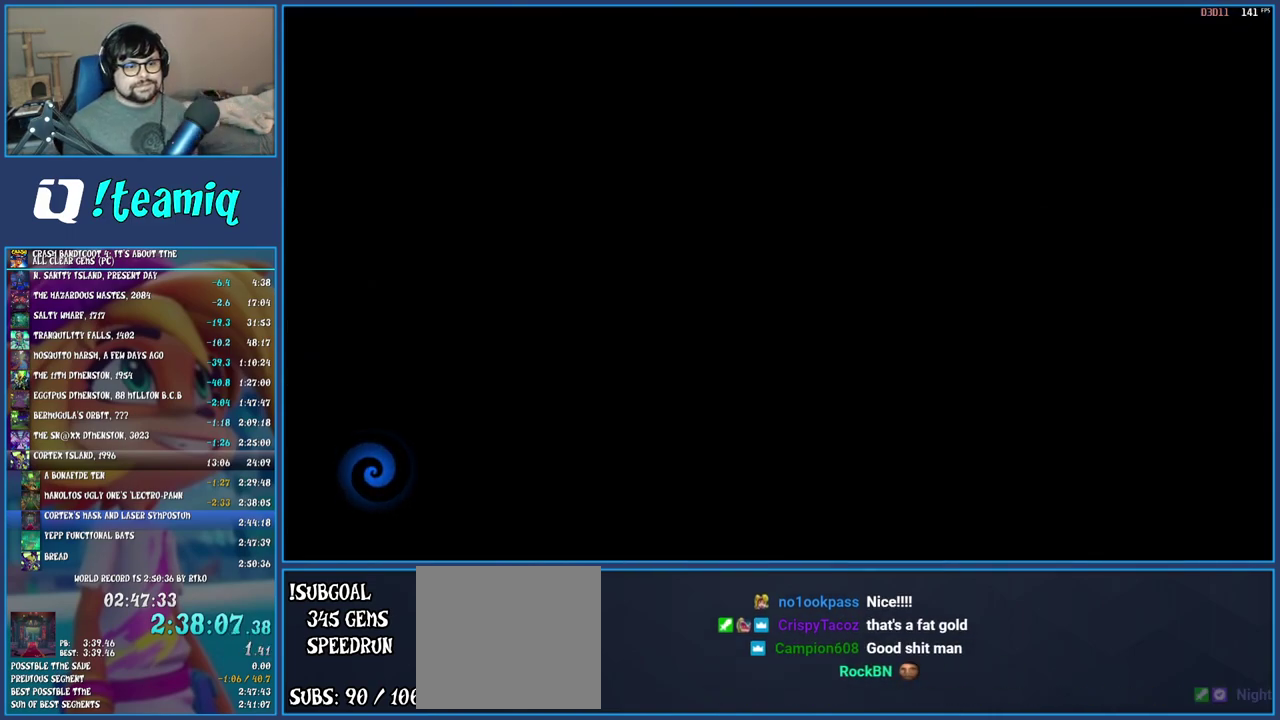
{"buttons": ["TRIANGLE"], "left_stick": "up", "right_stick": "center", "events": [[67, "TRIANGLE", "up"], [150, "TRIANGLE", "down"], [250, "TRIANGLE", "up"], [317, "TRIANGLE", "down"], [417, "TRIANGLE", "up"], [500, "TRIANGLE", "down"]]}
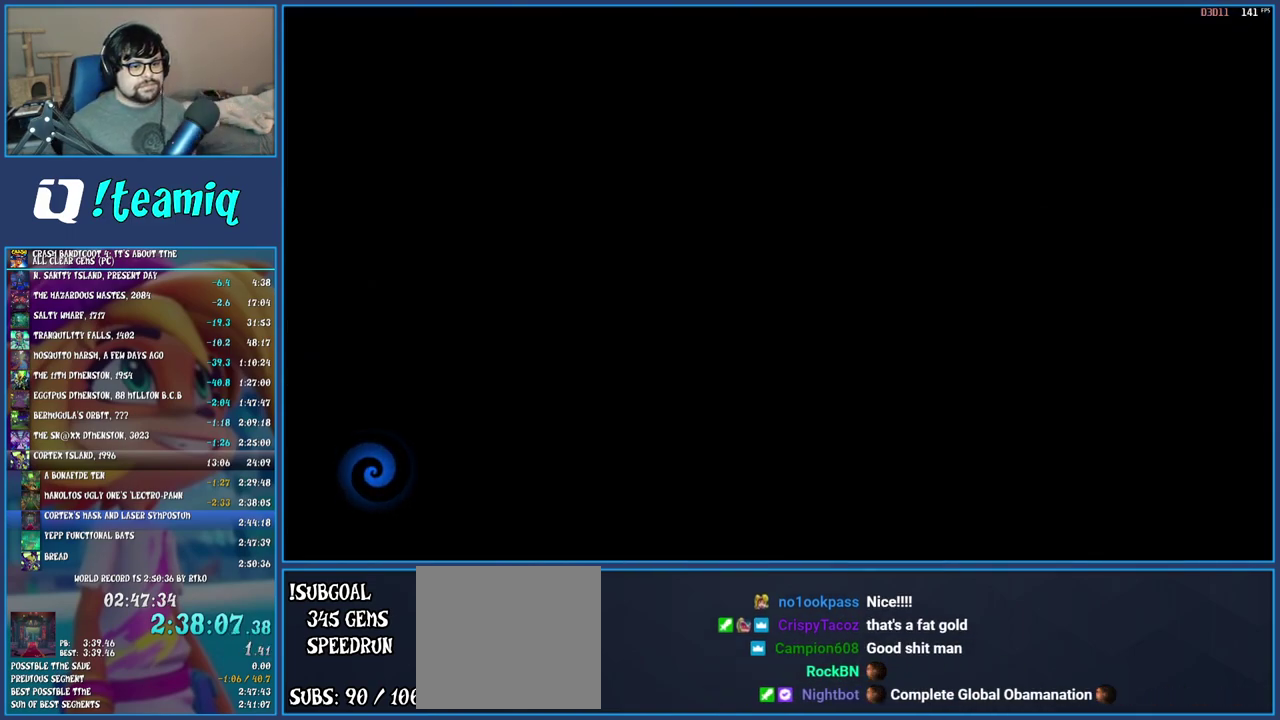
{"buttons": [], "left_stick": "up", "right_stick": "center", "events": [[100, "TRIANGLE", "up"], [183, "TRIANGLE", "down"], [283, "TRIANGLE", "up"], [367, "TRIANGLE", "down"], [467, "TRIANGLE", "up"]]}
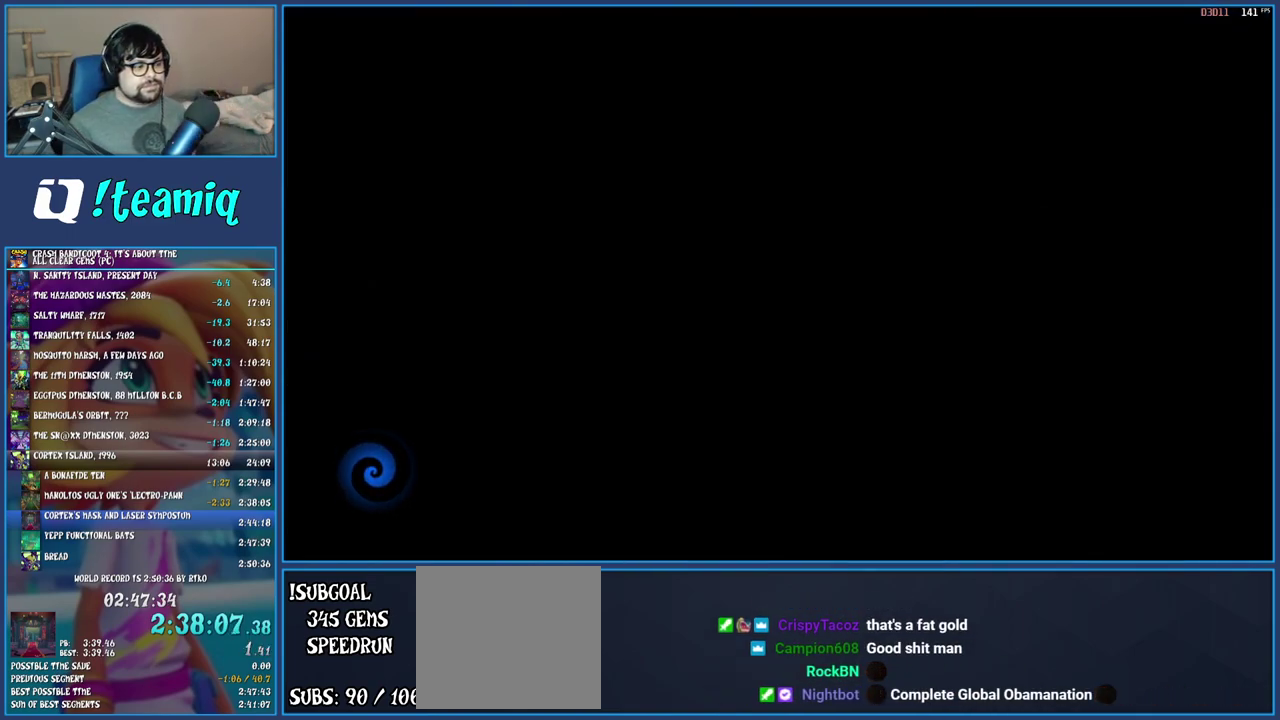
{"buttons": [], "left_stick": "up", "right_stick": "center", "events": [[50, "TRIANGLE", "down"], [133, "TRIANGLE", "up"], [217, "TRIANGLE", "down"], [300, "TRIANGLE", "up"], [400, "TRIANGLE", "down"], [483, "TRIANGLE", "up"]]}
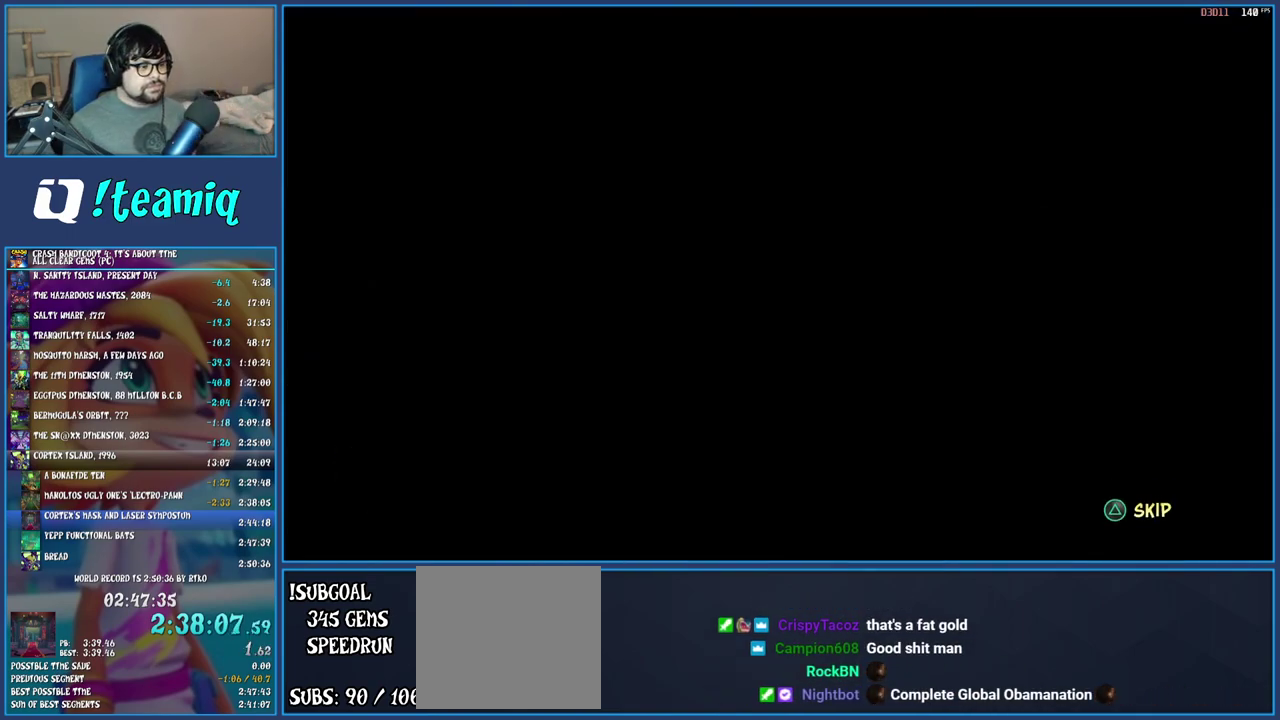
{"buttons": [], "left_stick": "up-right", "right_stick": "center", "events": [[67, "TRIANGLE", "down"], [150, "TRIANGLE", "up"], [233, "TRIANGLE", "down"], [317, "TRIANGLE", "up"], [367, "TRIANGLE", "down"], [450, "left_stick", "up-right"], [467, "TRIANGLE", "up"]]}
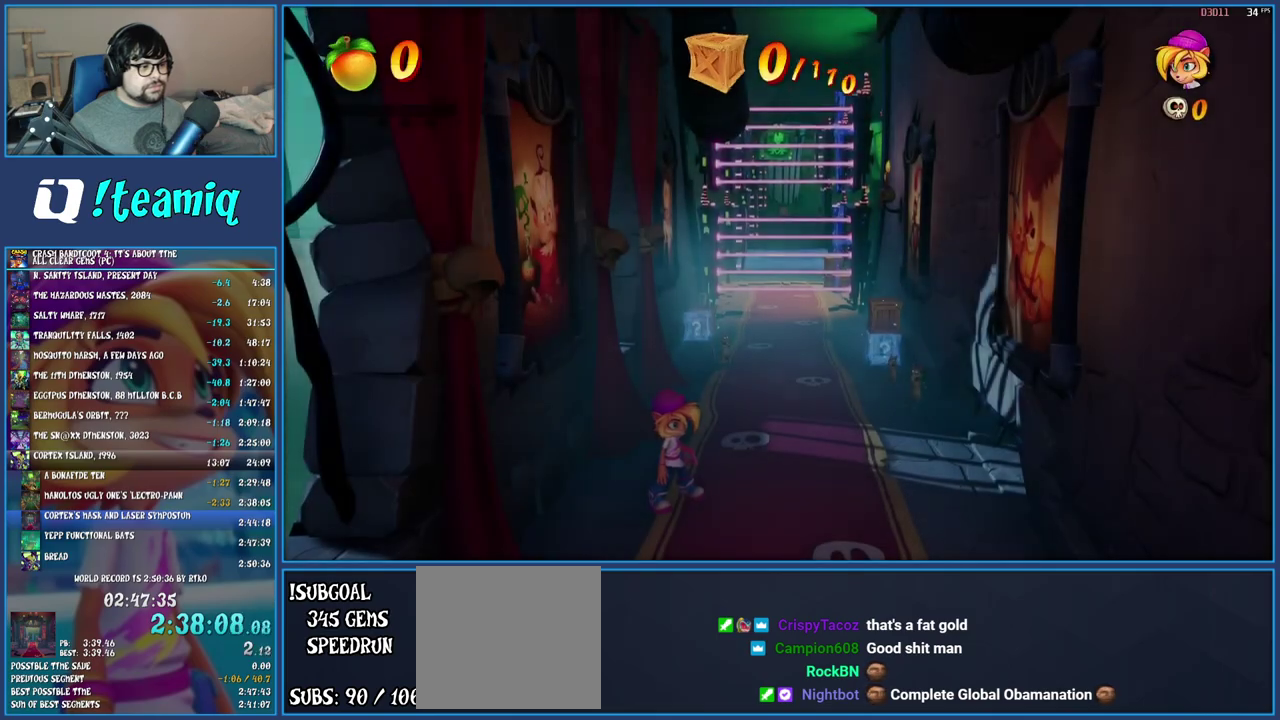
{"buttons": [], "left_stick": "up", "right_stick": "center", "events": [[150, "R1", "down"], [183, "left_stick", "up"], [267, "R1", "up"], [317, "SQUARE", "down"], [467, "SQUARE", "up"]]}
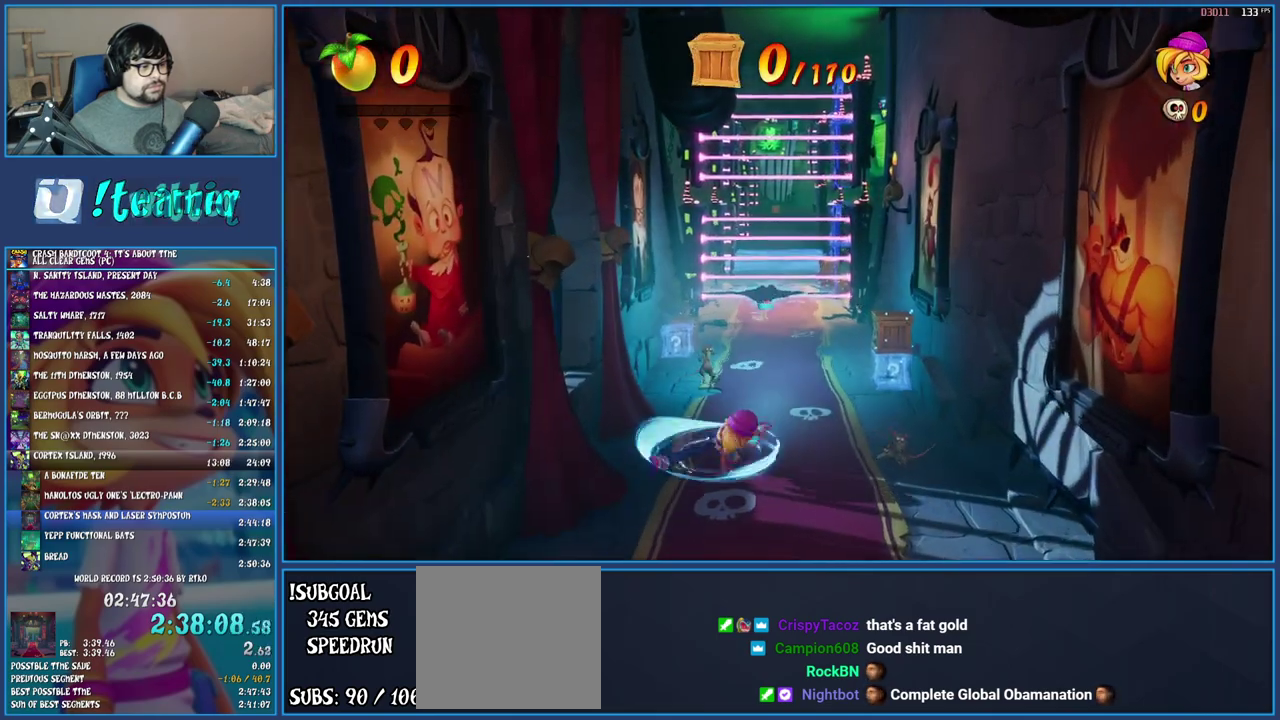
{"buttons": ["TRIANGLE"], "left_stick": "right", "right_stick": "center", "events": [[67, "R1", "down"], [167, "R1", "up"], [250, "SQUARE", "down"], [317, "left_stick", "right"], [383, "SQUARE", "up"], [500, "TRIANGLE", "down"]]}
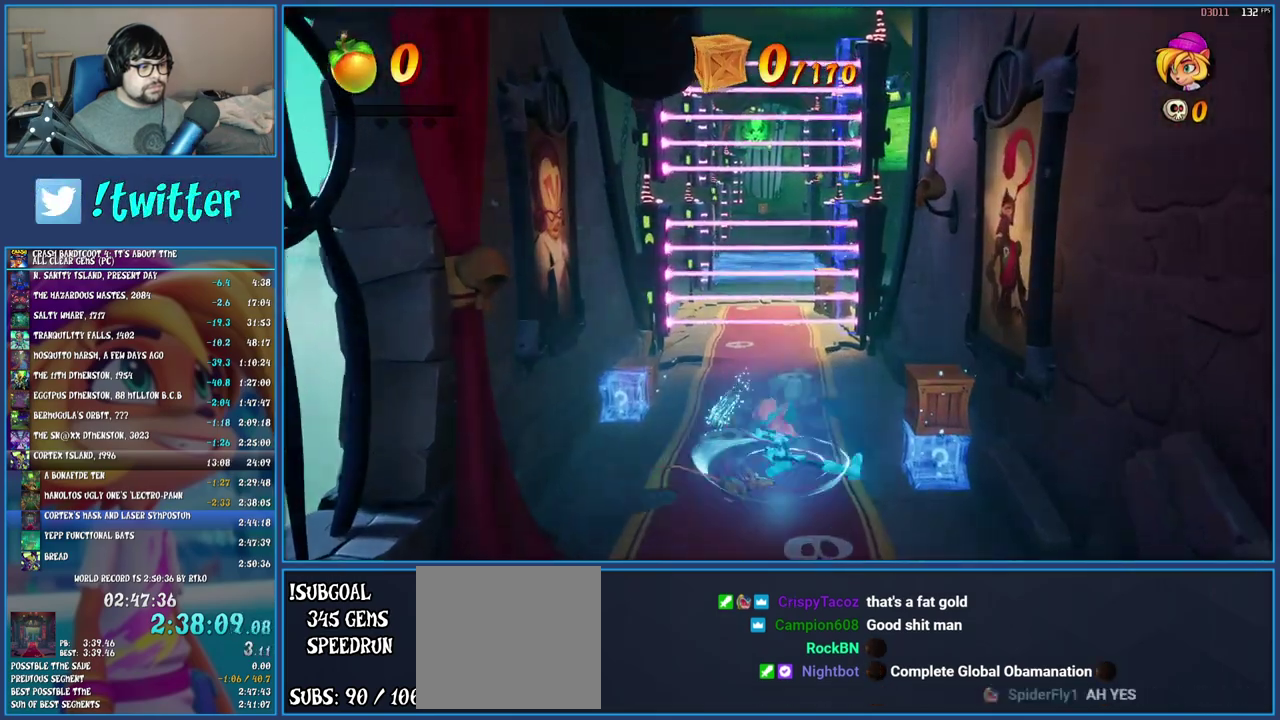
{"buttons": ["TRIANGLE"], "left_stick": "center", "right_stick": "center", "events": [[67, "TRIANGLE", "up"], [167, "SQUARE", "down"], [283, "SQUARE", "up"], [450, "left_stick", "center"], [483, "TRIANGLE", "down"]]}
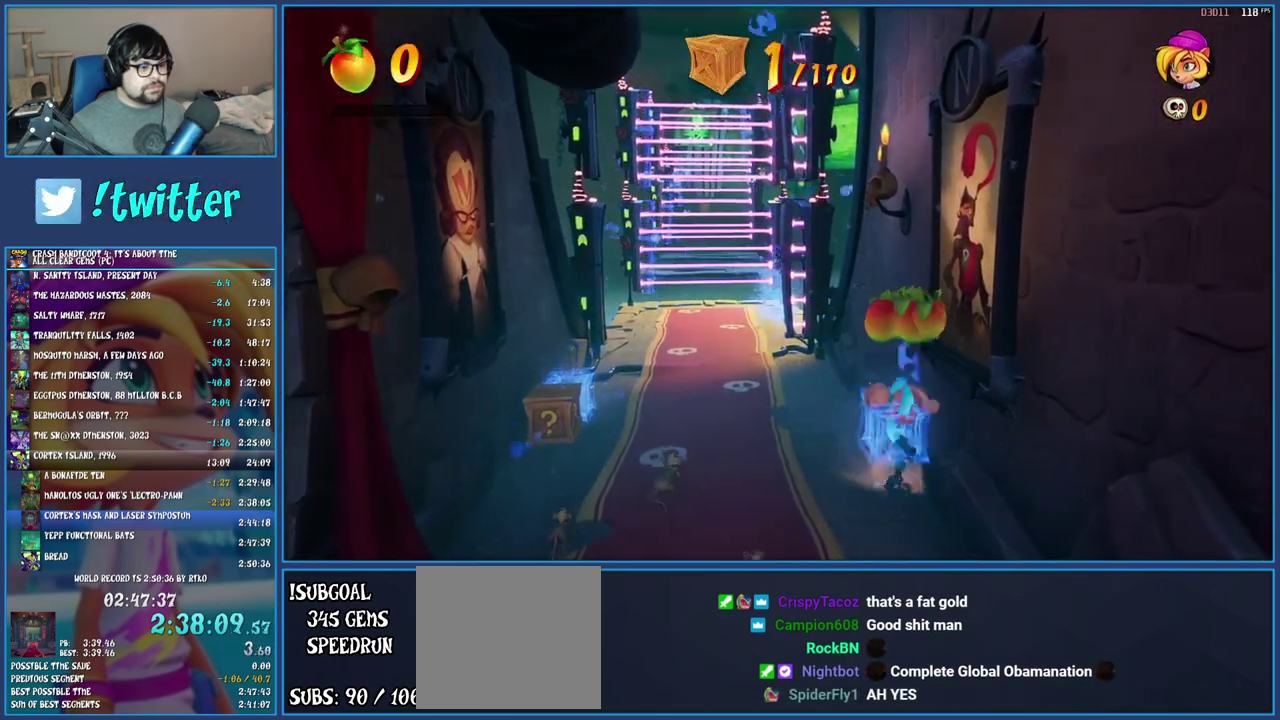
{"buttons": [], "left_stick": "left", "right_stick": "center", "events": [[83, "TRIANGLE", "up"], [217, "left_stick", "left"]]}
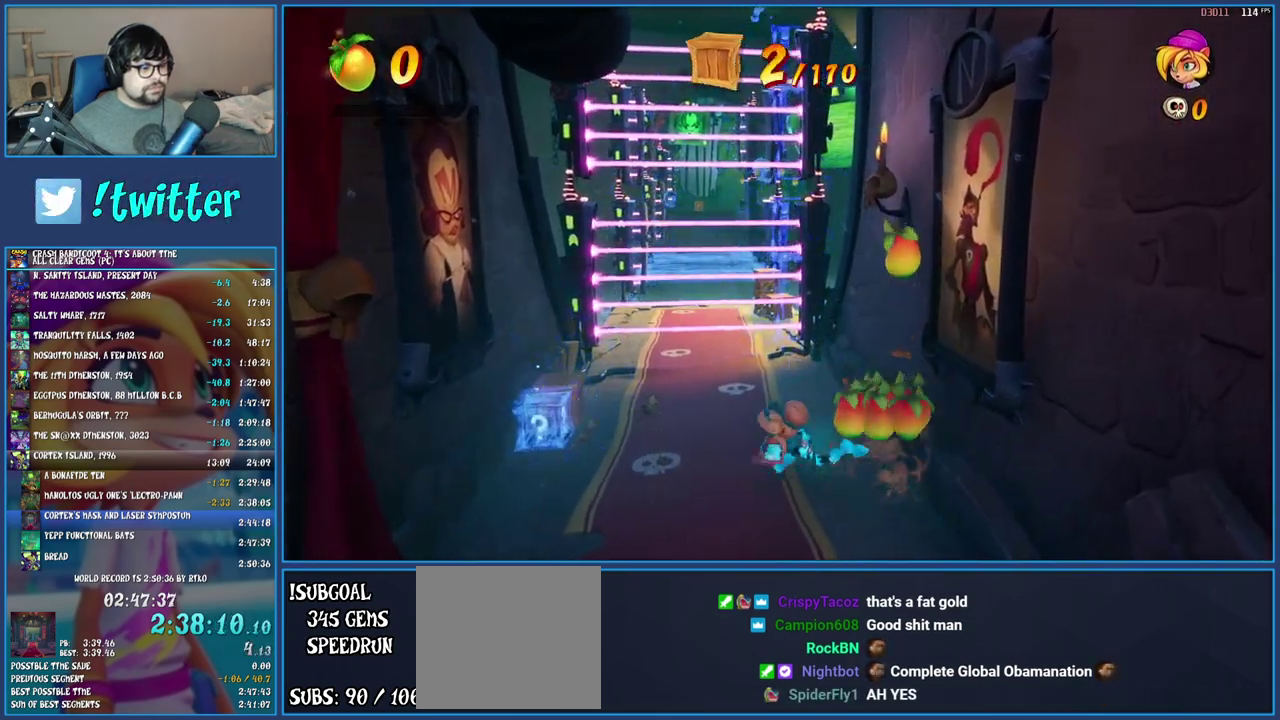
{"buttons": ["SQUARE"], "left_stick": "up-left", "right_stick": "center", "events": [[33, "TRIANGLE", "down"], [150, "TRIANGLE", "up"], [283, "left_stick", "up-left"], [450, "SQUARE", "down"]]}